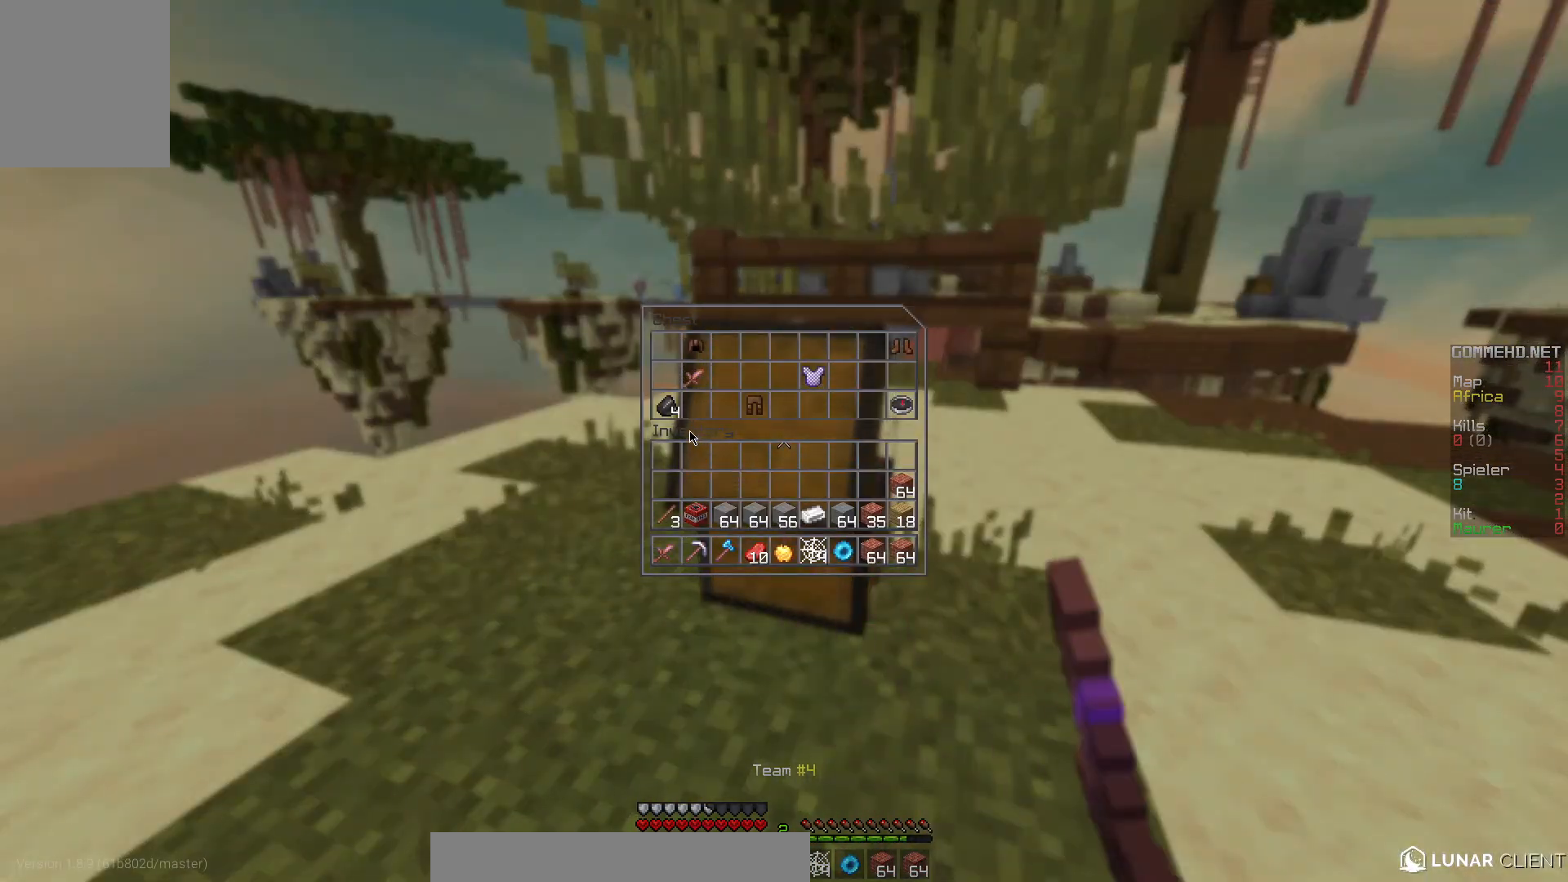
Gameplay with keyboard and mouse; each line is a JSON object with the keys and mouse buttons held at the frame after it. "events" lists presses ("down") and releases ("up") of "a", "d", "s", "w", "mouse_left" and "mouse_right" between this image and that frame as [ms after this image, input, new state], when the widget could be followed in between. "mouse_left", "mouse_right" = the "left", "right" buttons of the "mouse" list. No other keys are recorded. Fast repeated clicks can show as one long hold. Mouse movement is not recorded.
{"keys": [], "mouse": [], "events": []}
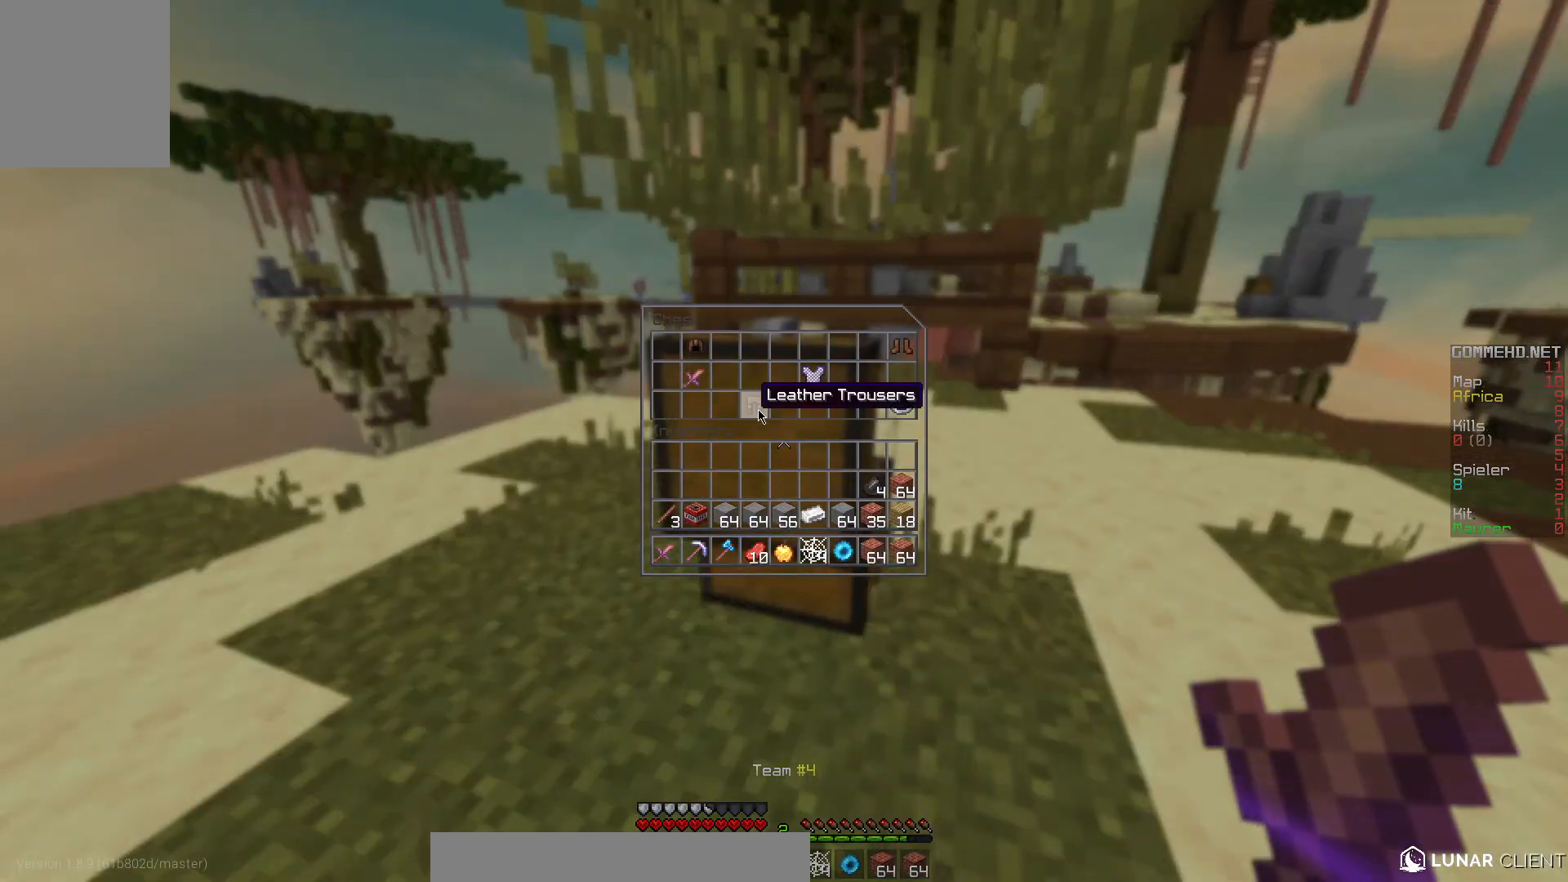
{"keys": [], "mouse": [], "events": []}
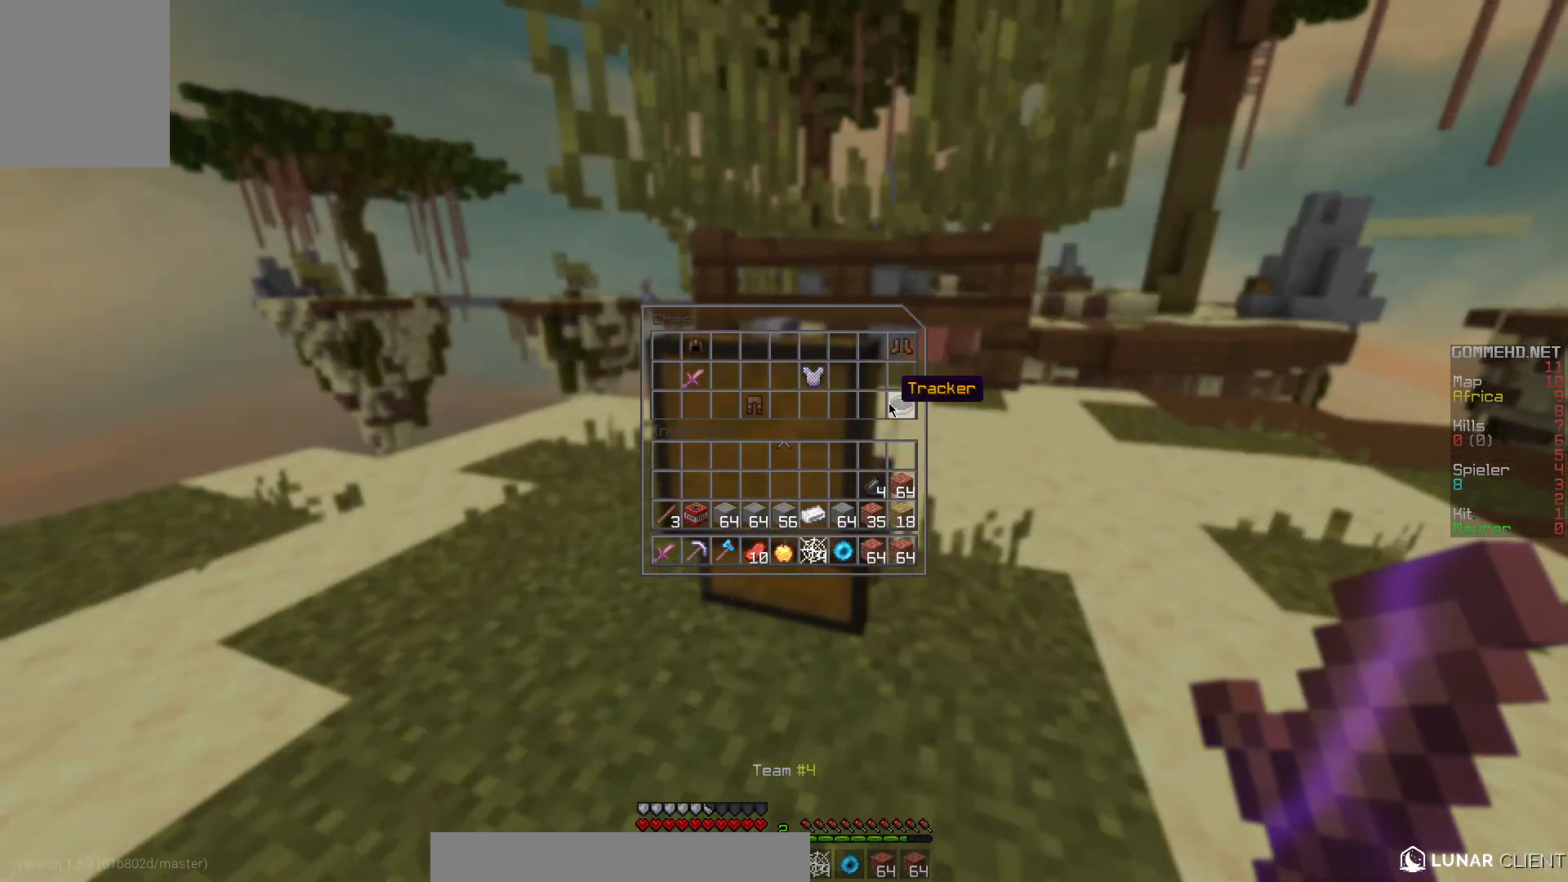
{"keys": [], "mouse": [], "events": []}
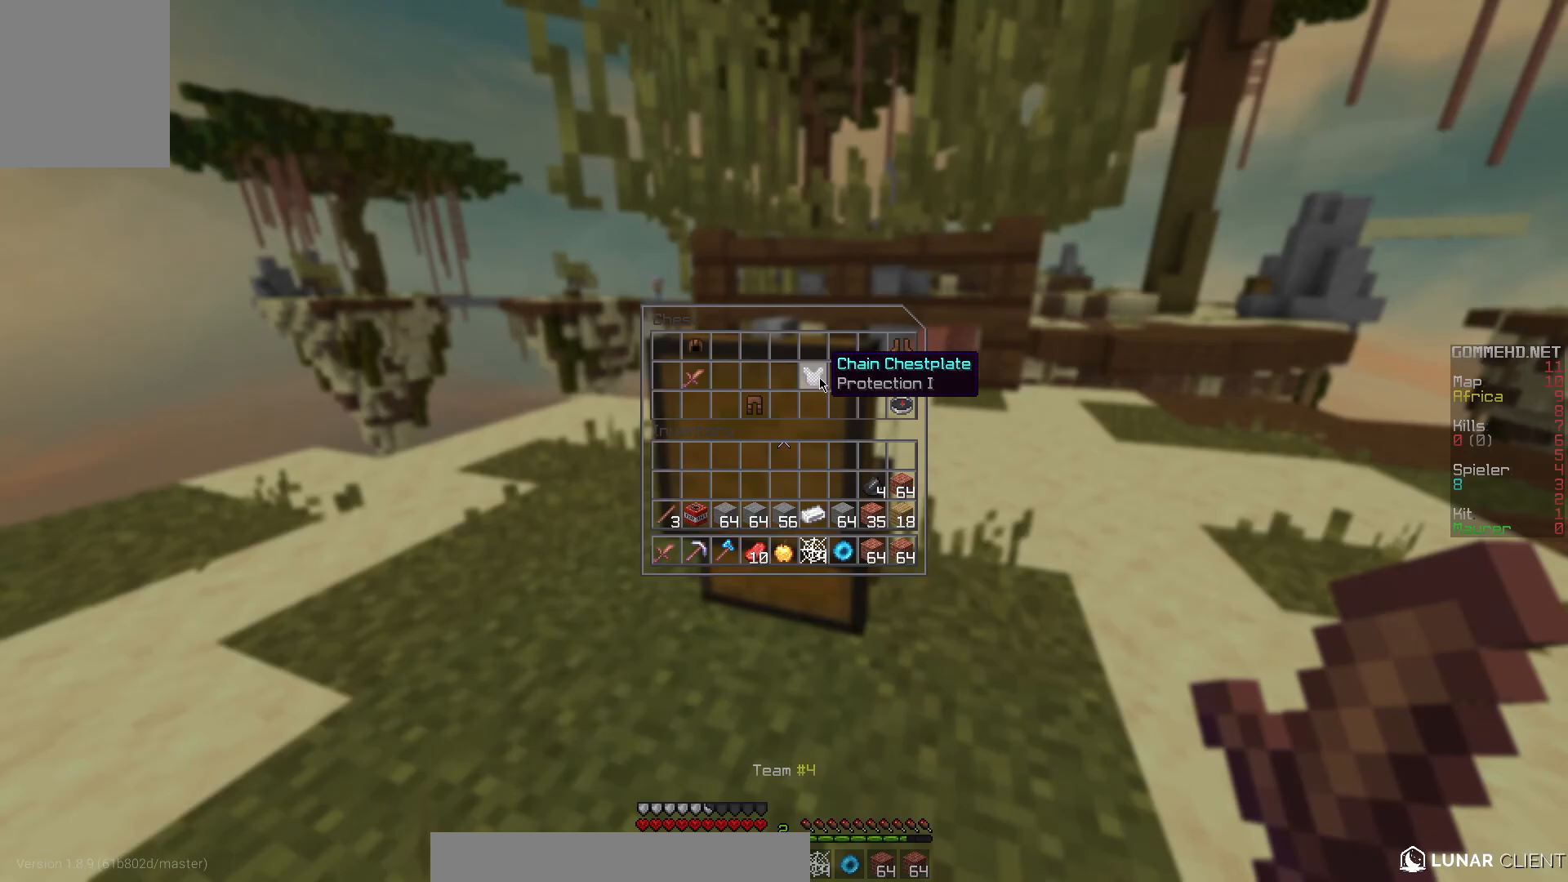
{"keys": [], "mouse": [], "events": []}
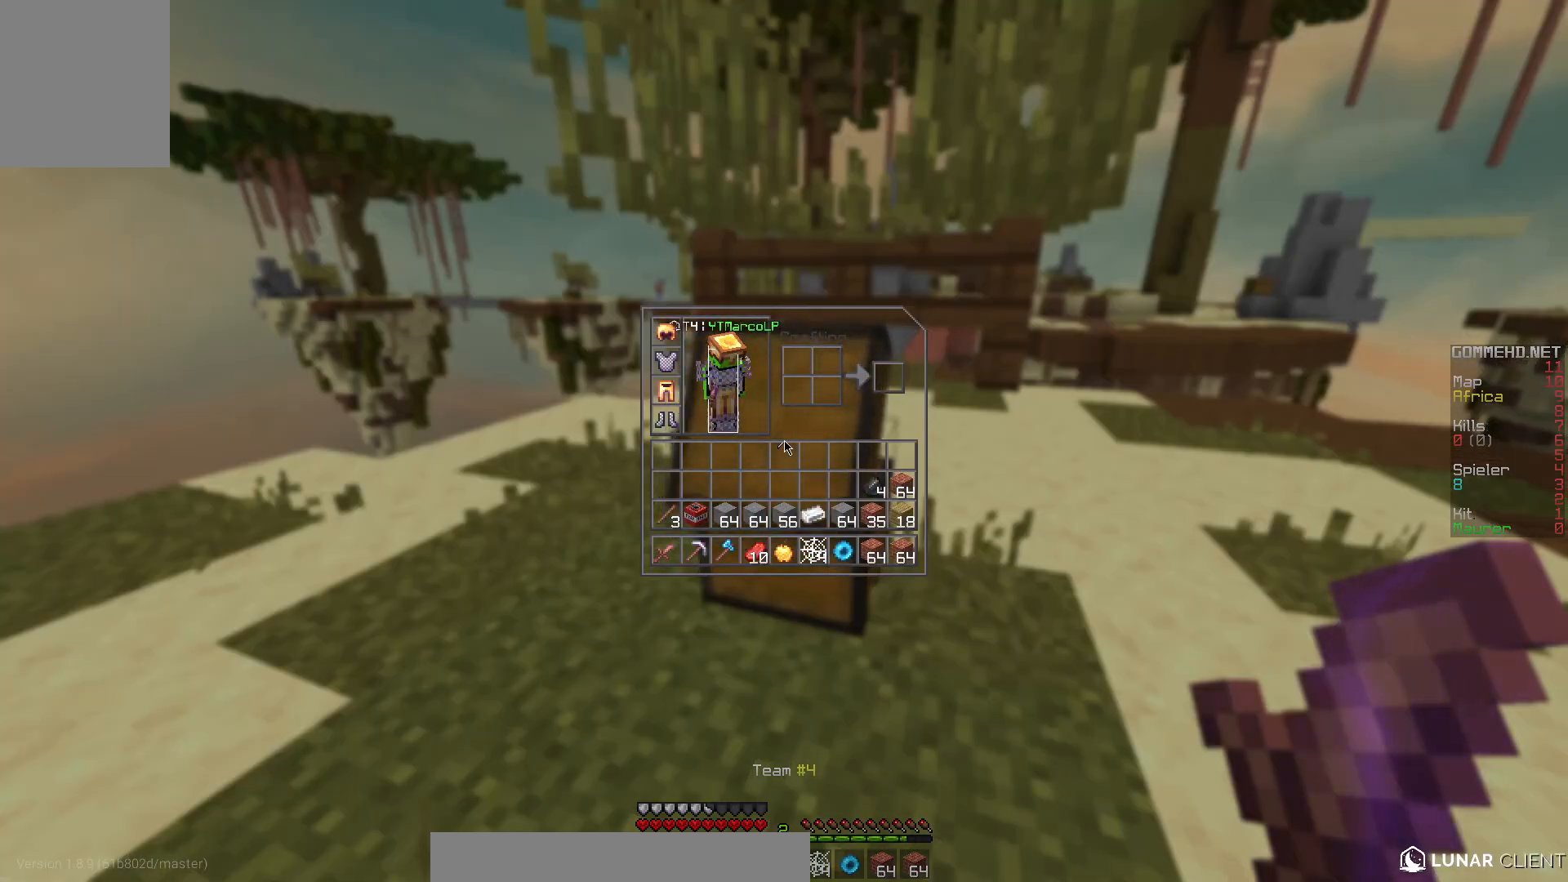
{"keys": ["d"], "mouse": [], "events": [[483, "d", "down"]]}
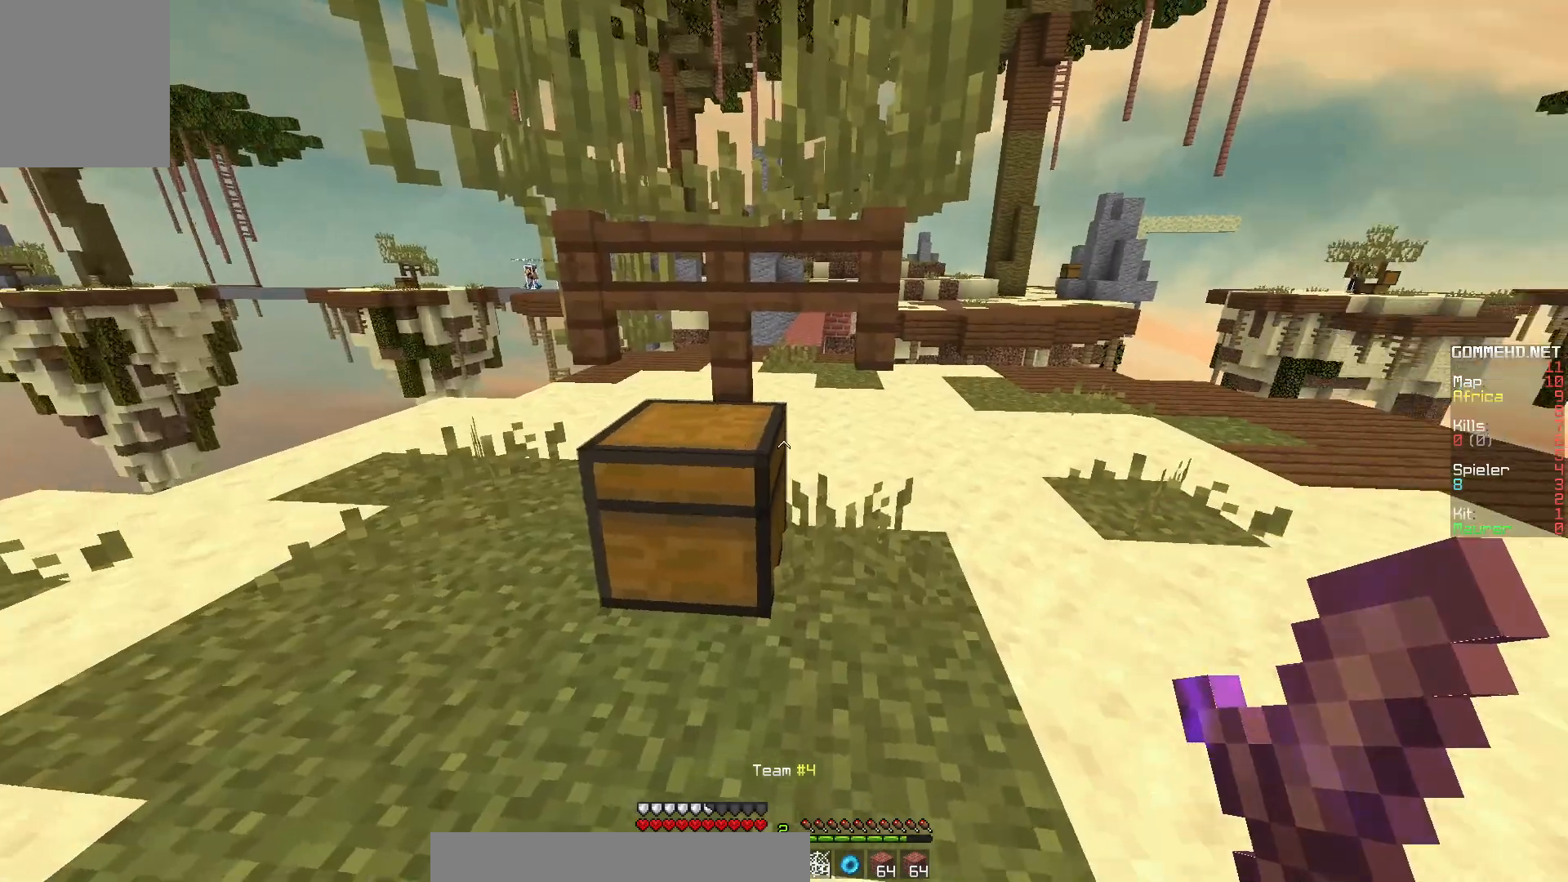
{"keys": [], "mouse": [], "events": [[233, "mouse_right", "down"], [333, "d", "up"], [367, "mouse_right", "up"]]}
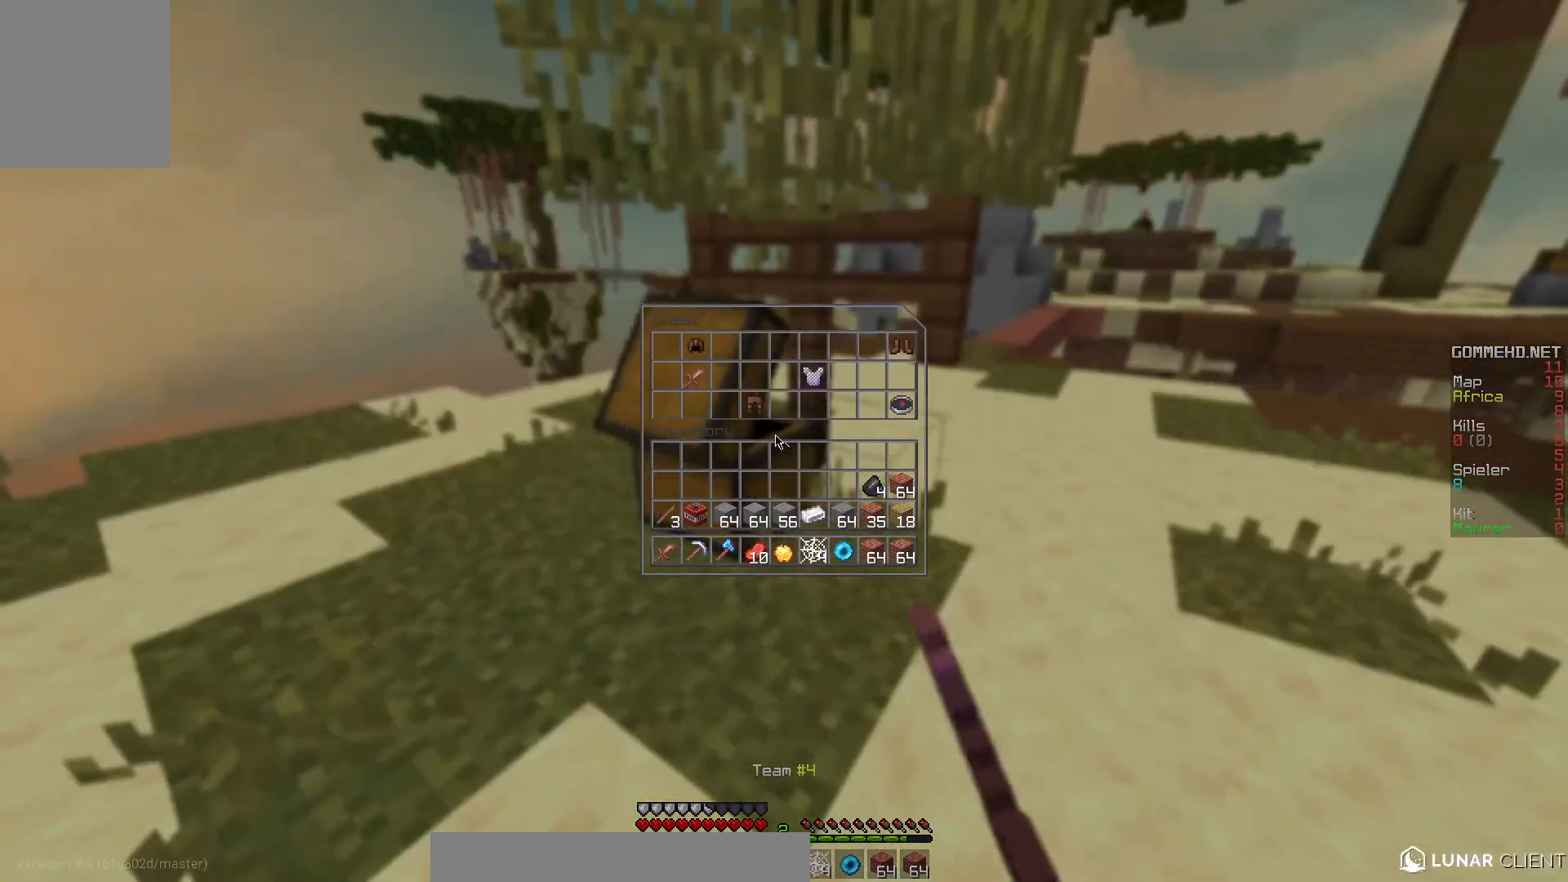
{"keys": [], "mouse": [], "events": []}
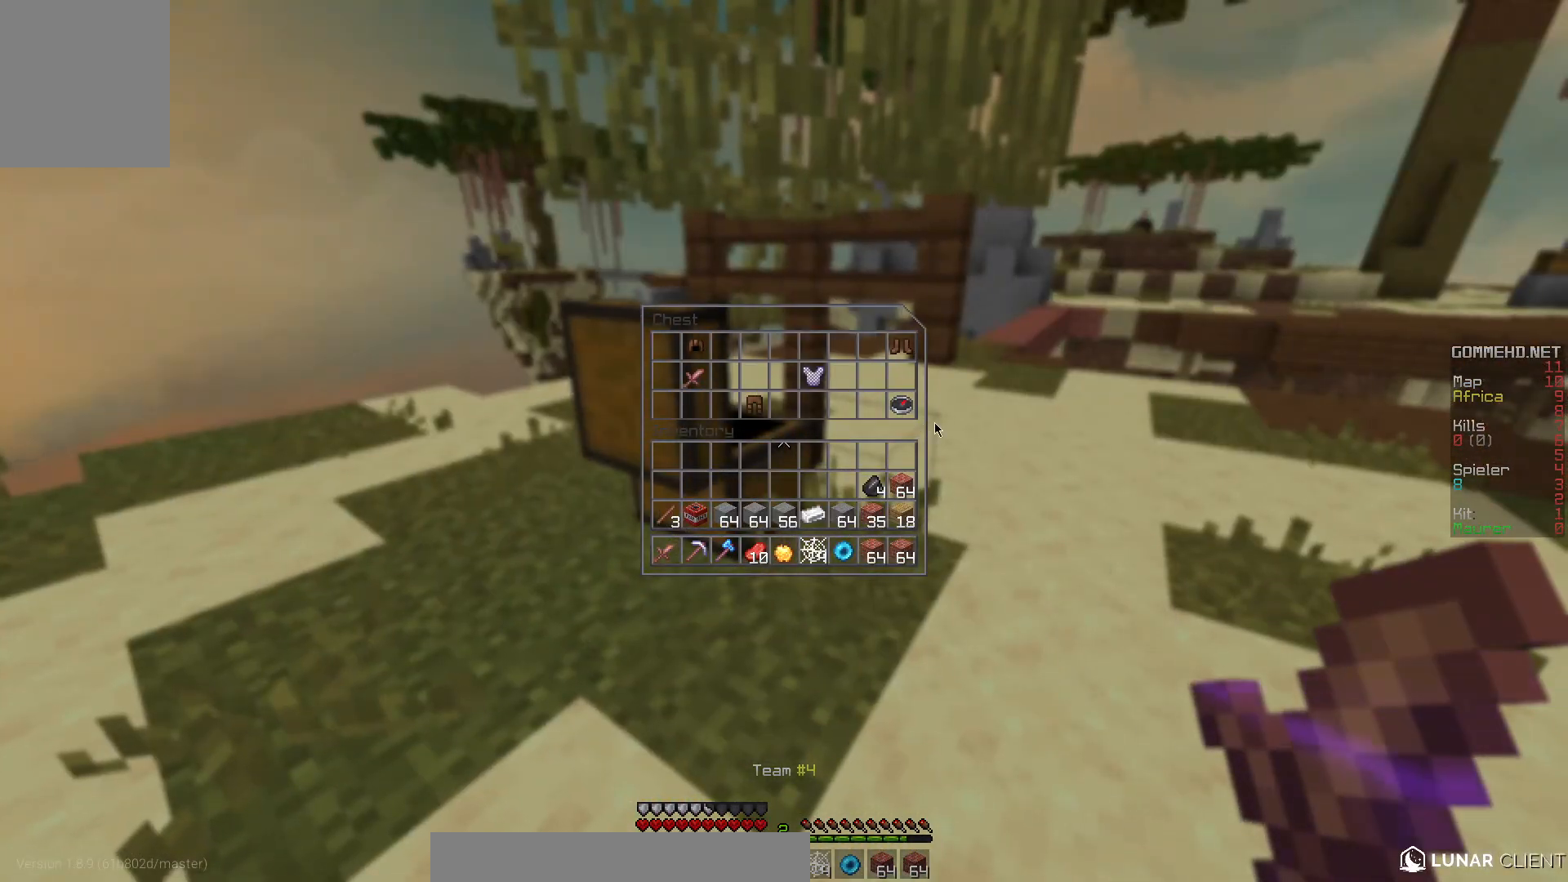
{"keys": ["w"], "mouse": [], "events": [[500, "w", "down"]]}
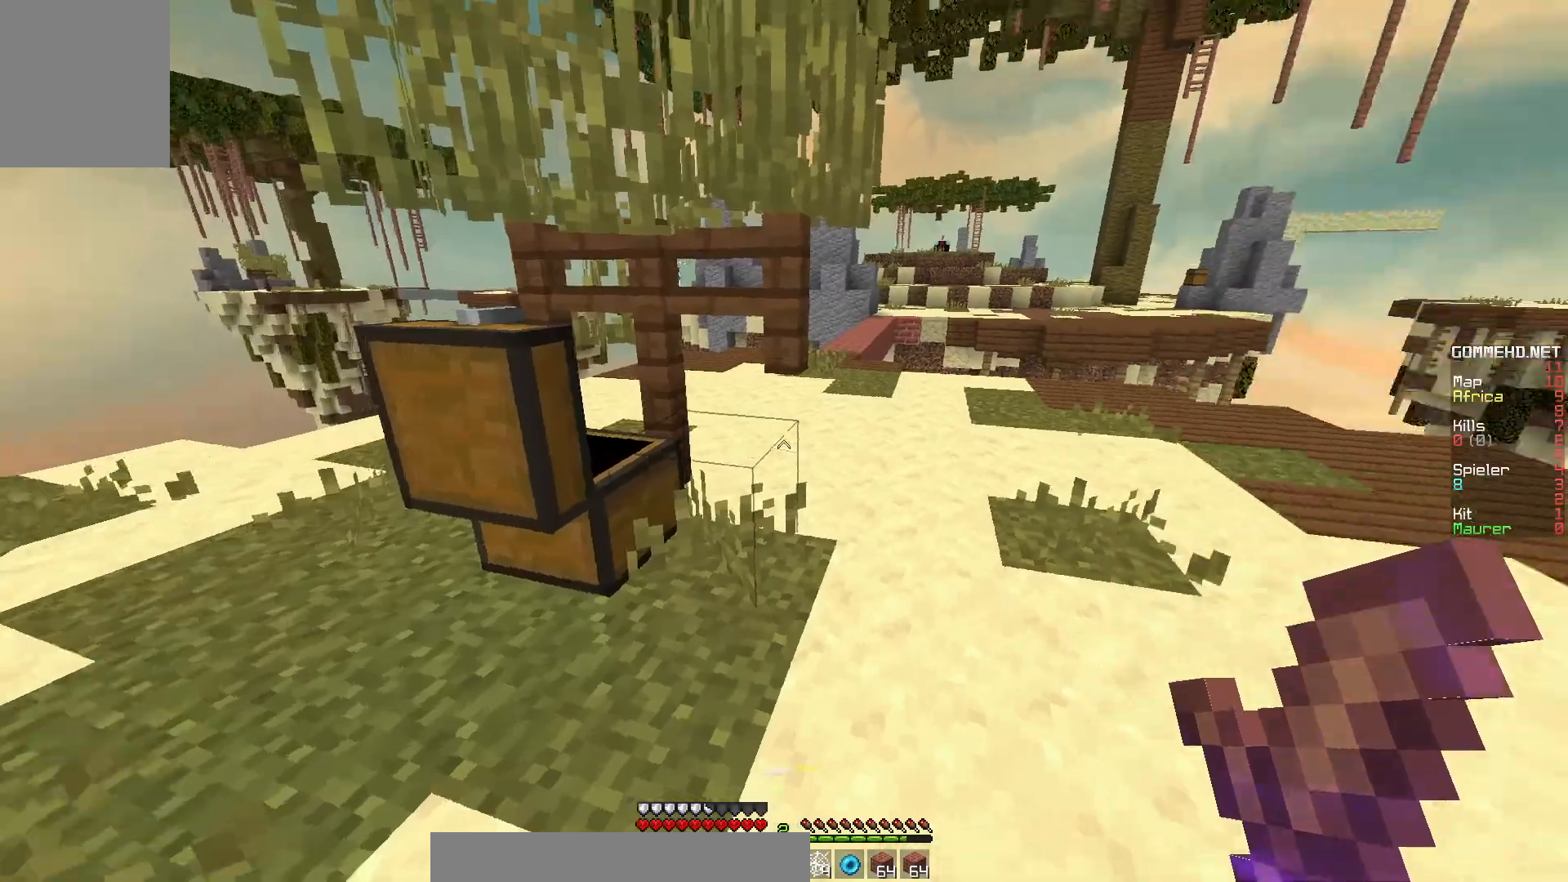
{"keys": ["w"], "mouse": [], "events": []}
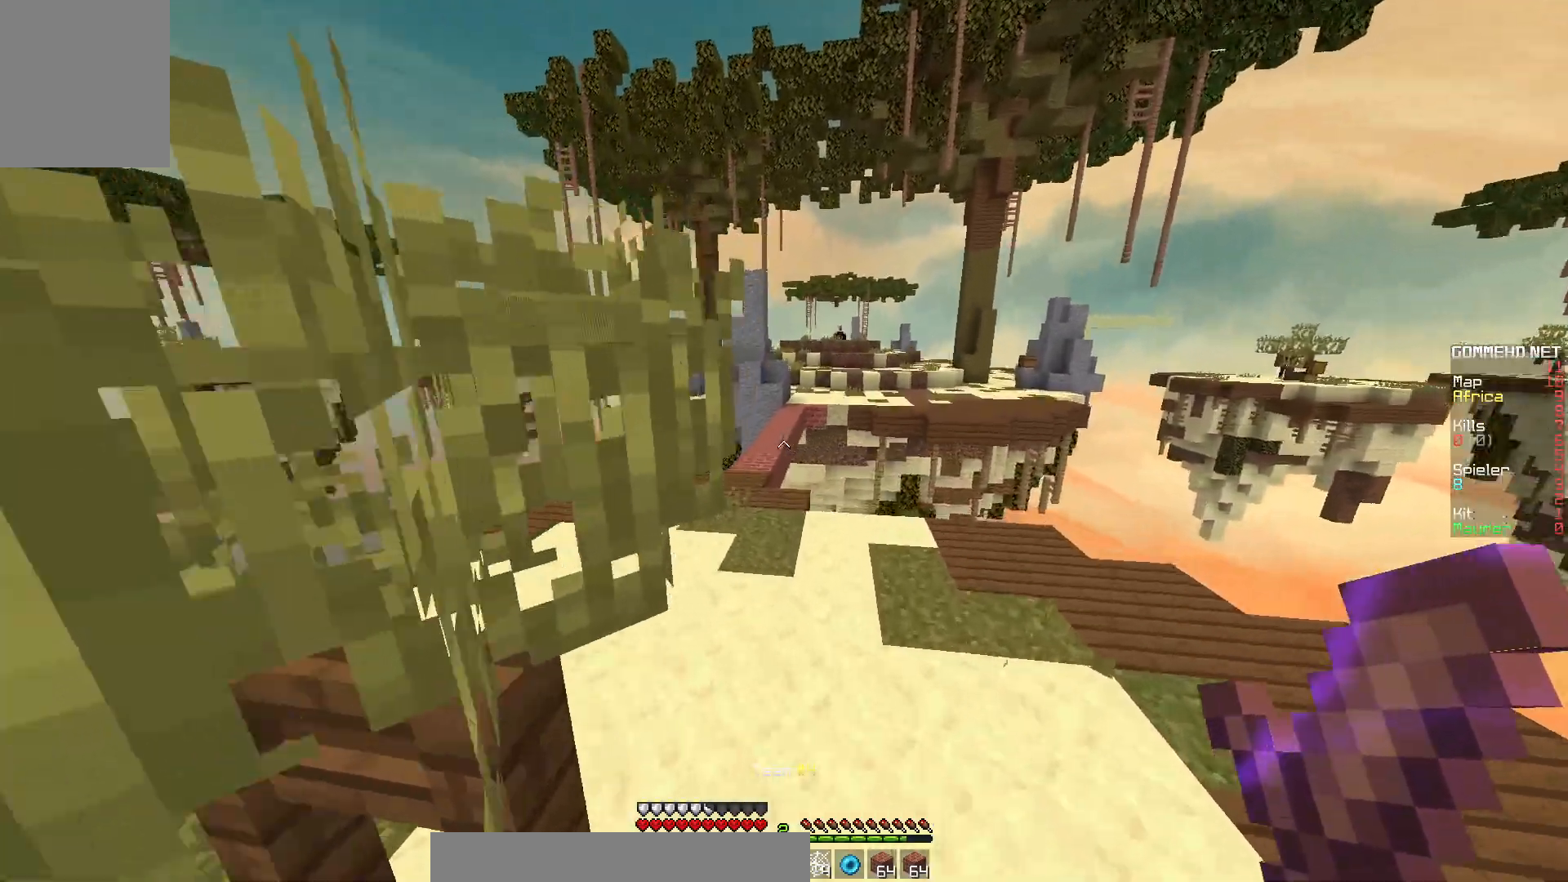
{"keys": ["a", "w"], "mouse": [], "events": [[333, "a", "down"]]}
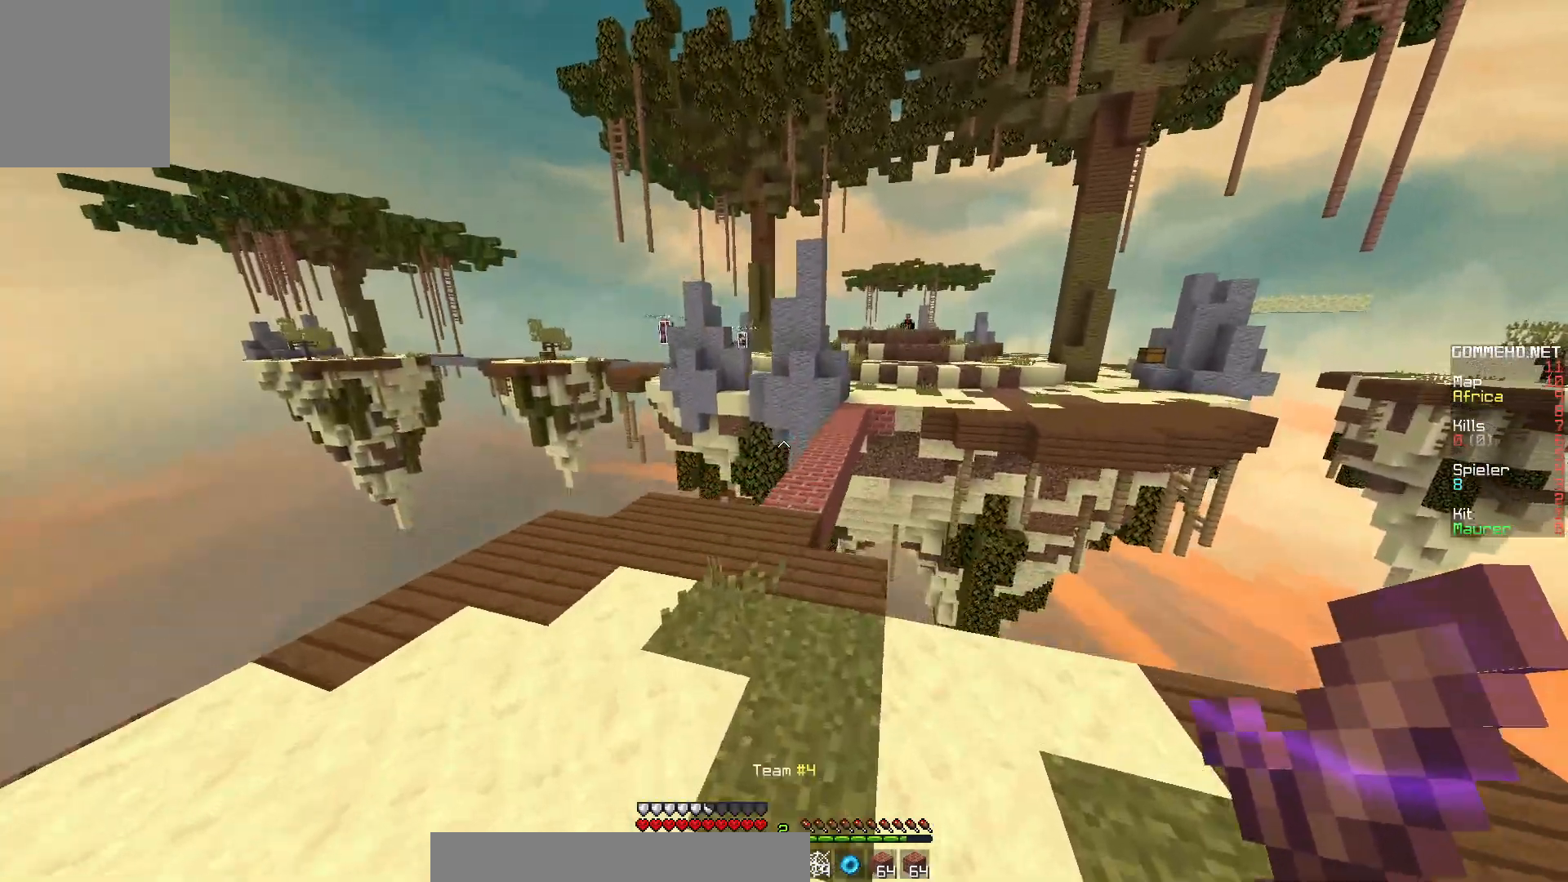
{"keys": ["w"], "mouse": ["right"], "events": [[50, "a", "up"], [400, "mouse_right", "down"]]}
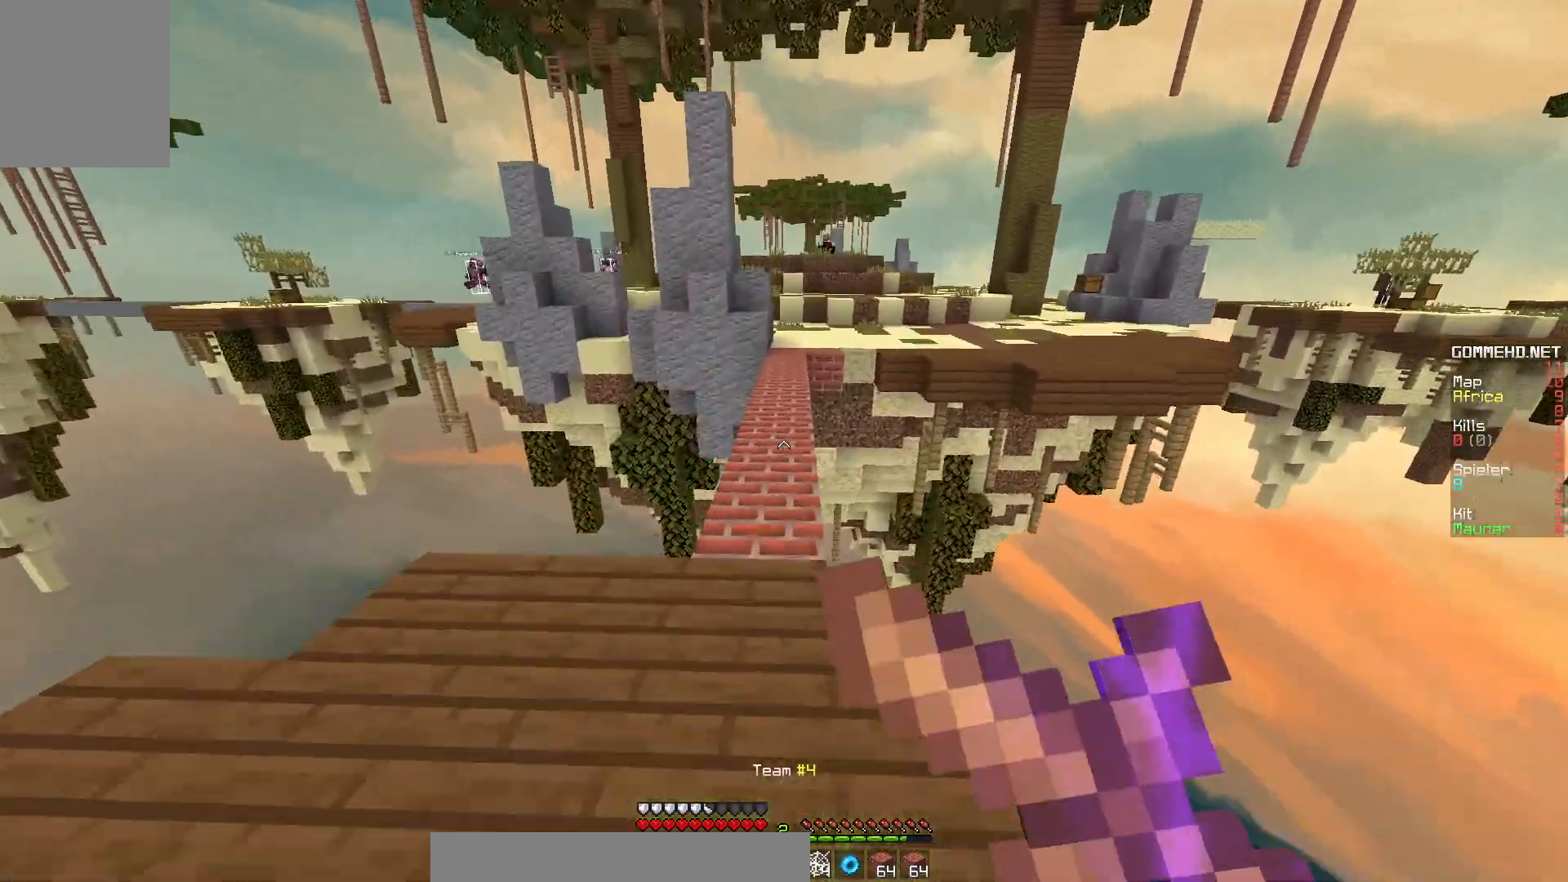
{"keys": ["w"], "mouse": [], "events": [[150, "mouse_right", "up"]]}
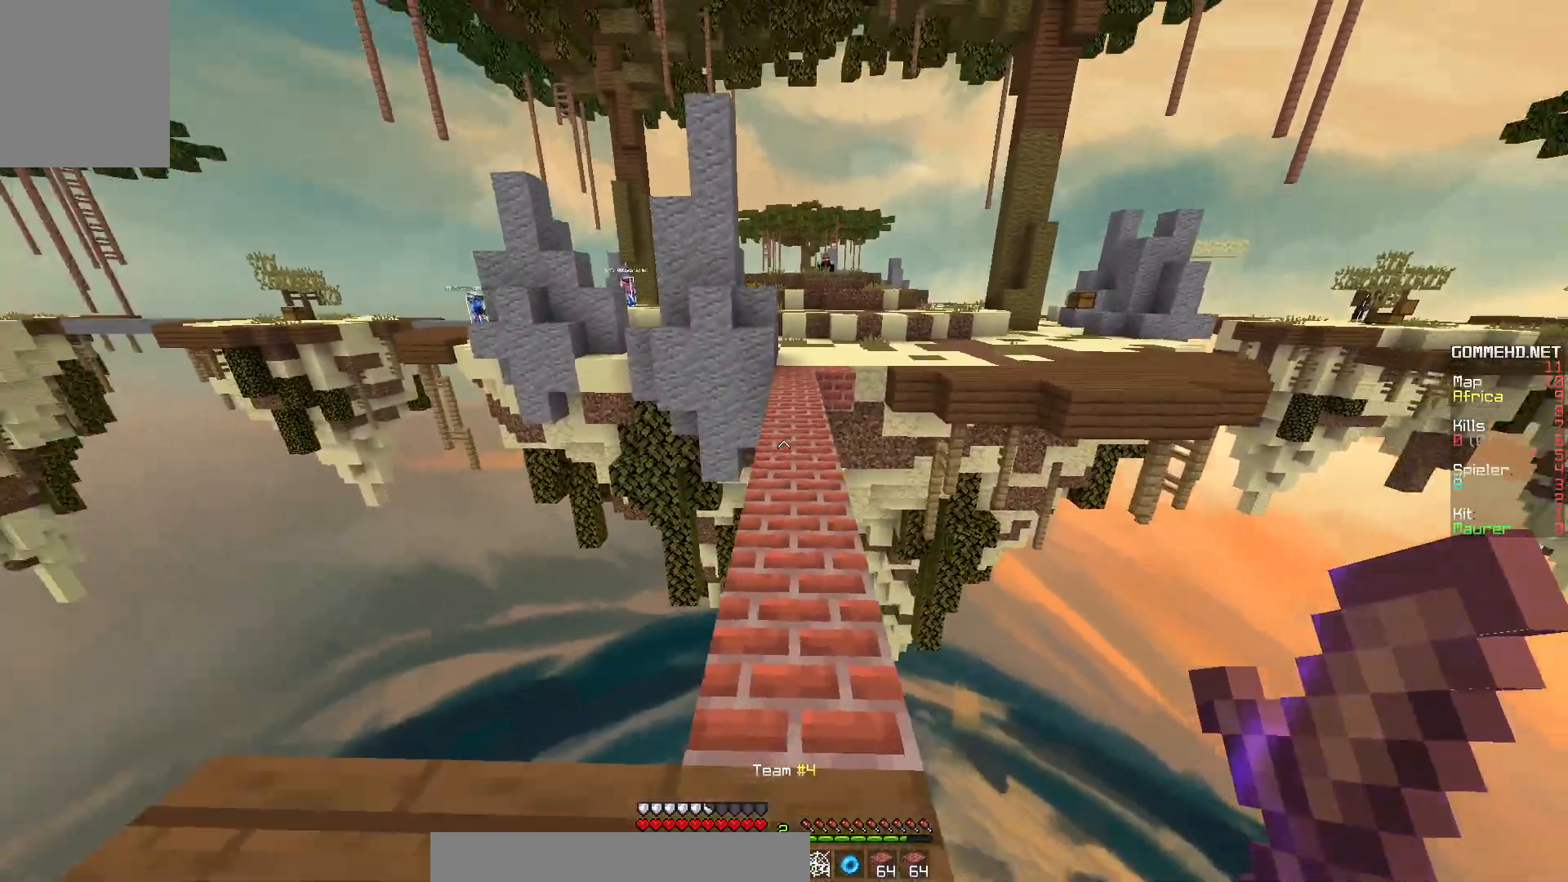
{"keys": ["w"], "mouse": [], "events": []}
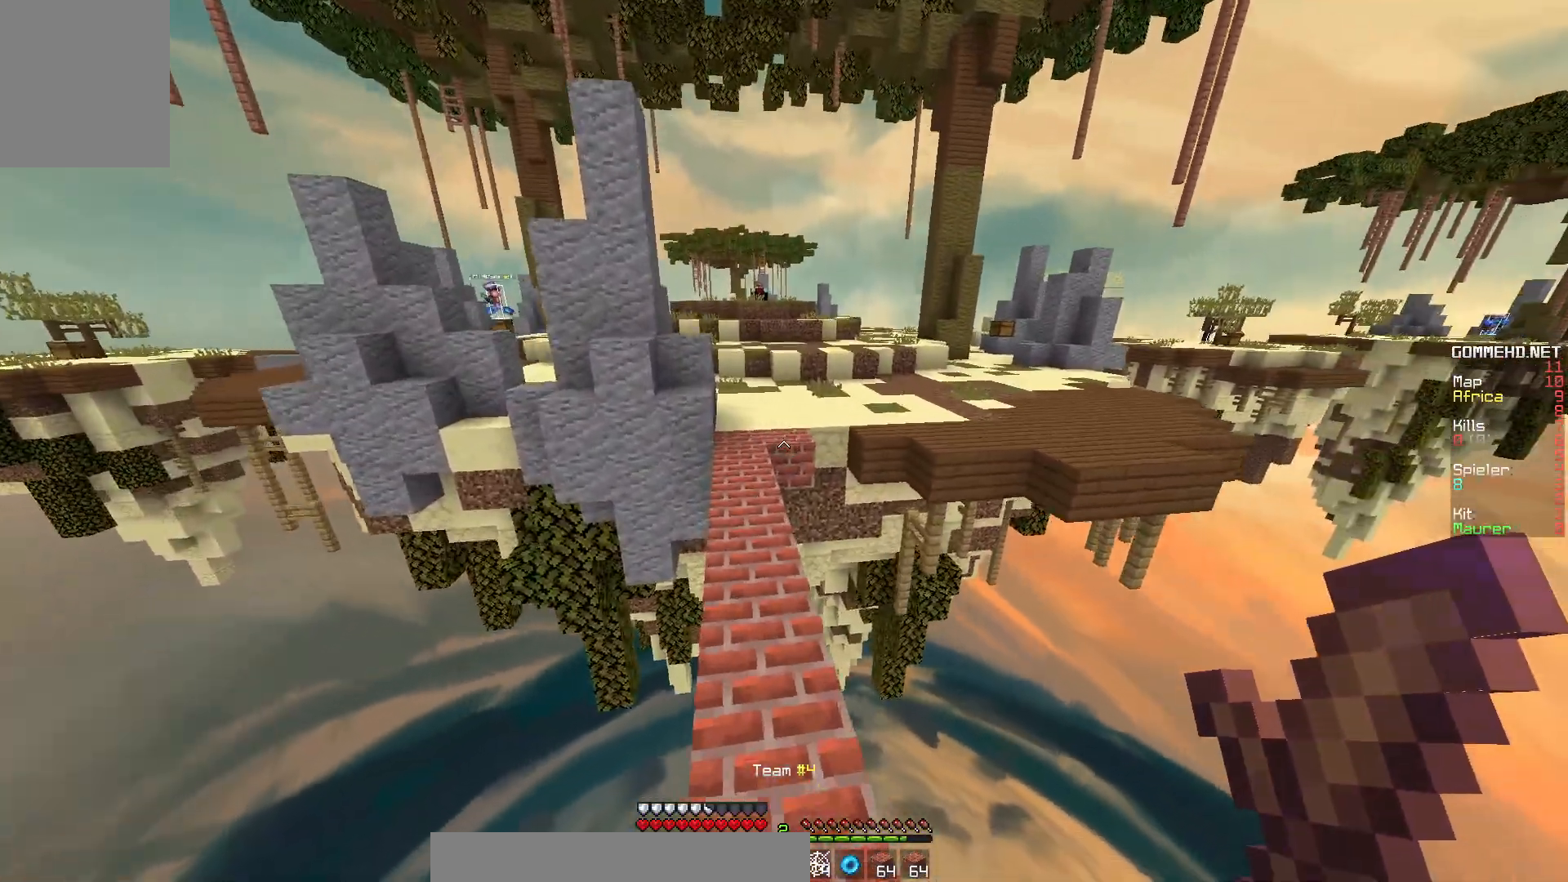
{"keys": ["w"], "mouse": [], "events": [[67, "mouse_left", "down"], [217, "mouse_left", "up"]]}
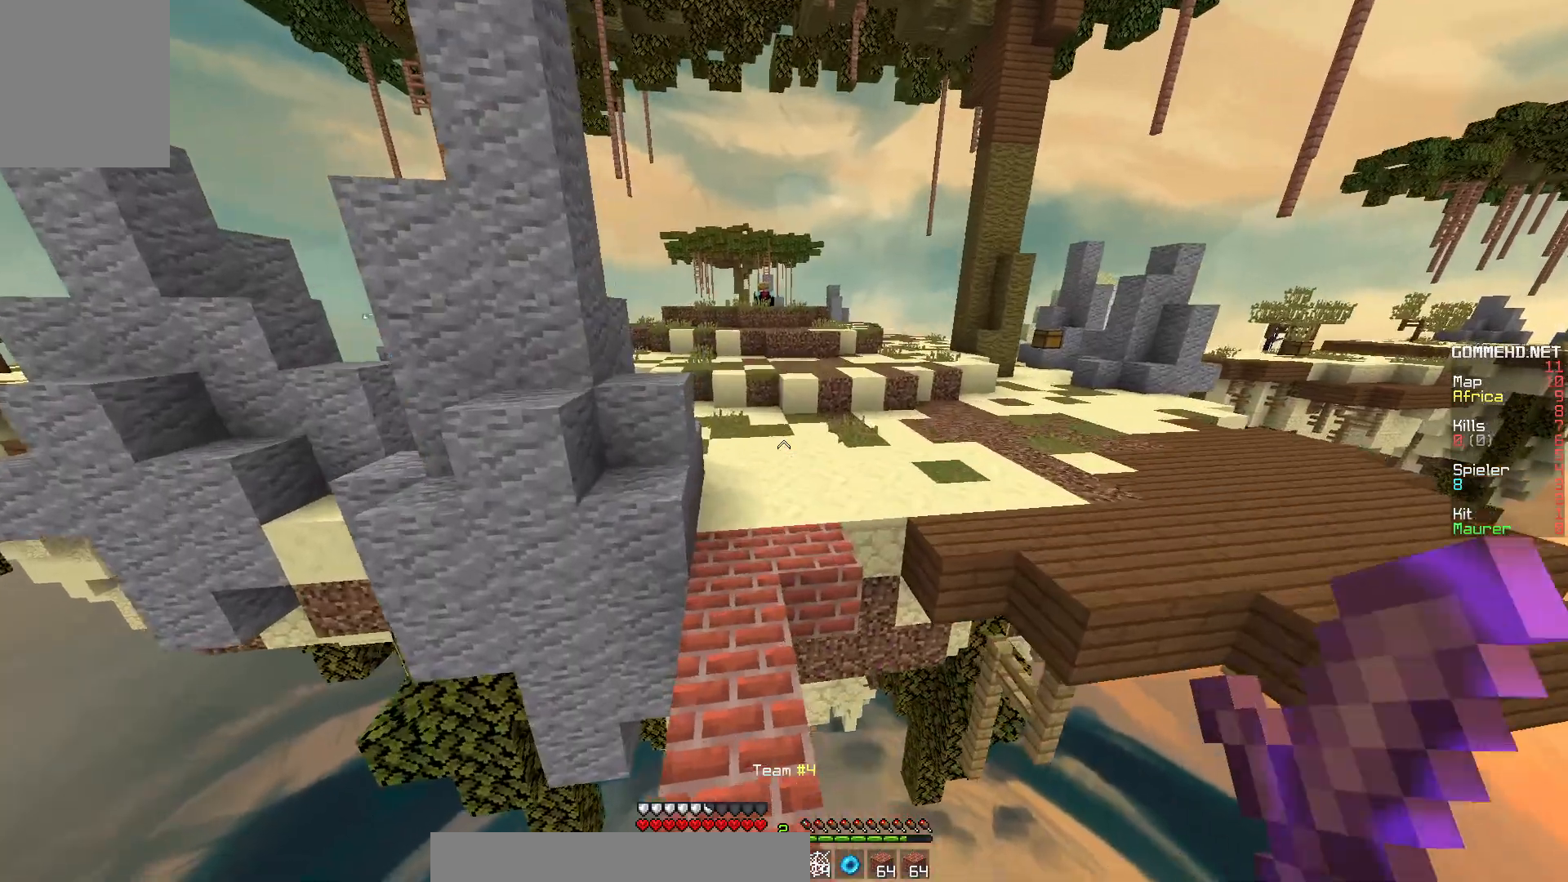
{"keys": ["d", "w"], "mouse": [], "events": [[167, "mouse_left", "down"], [283, "mouse_left", "up"], [383, "d", "down"]]}
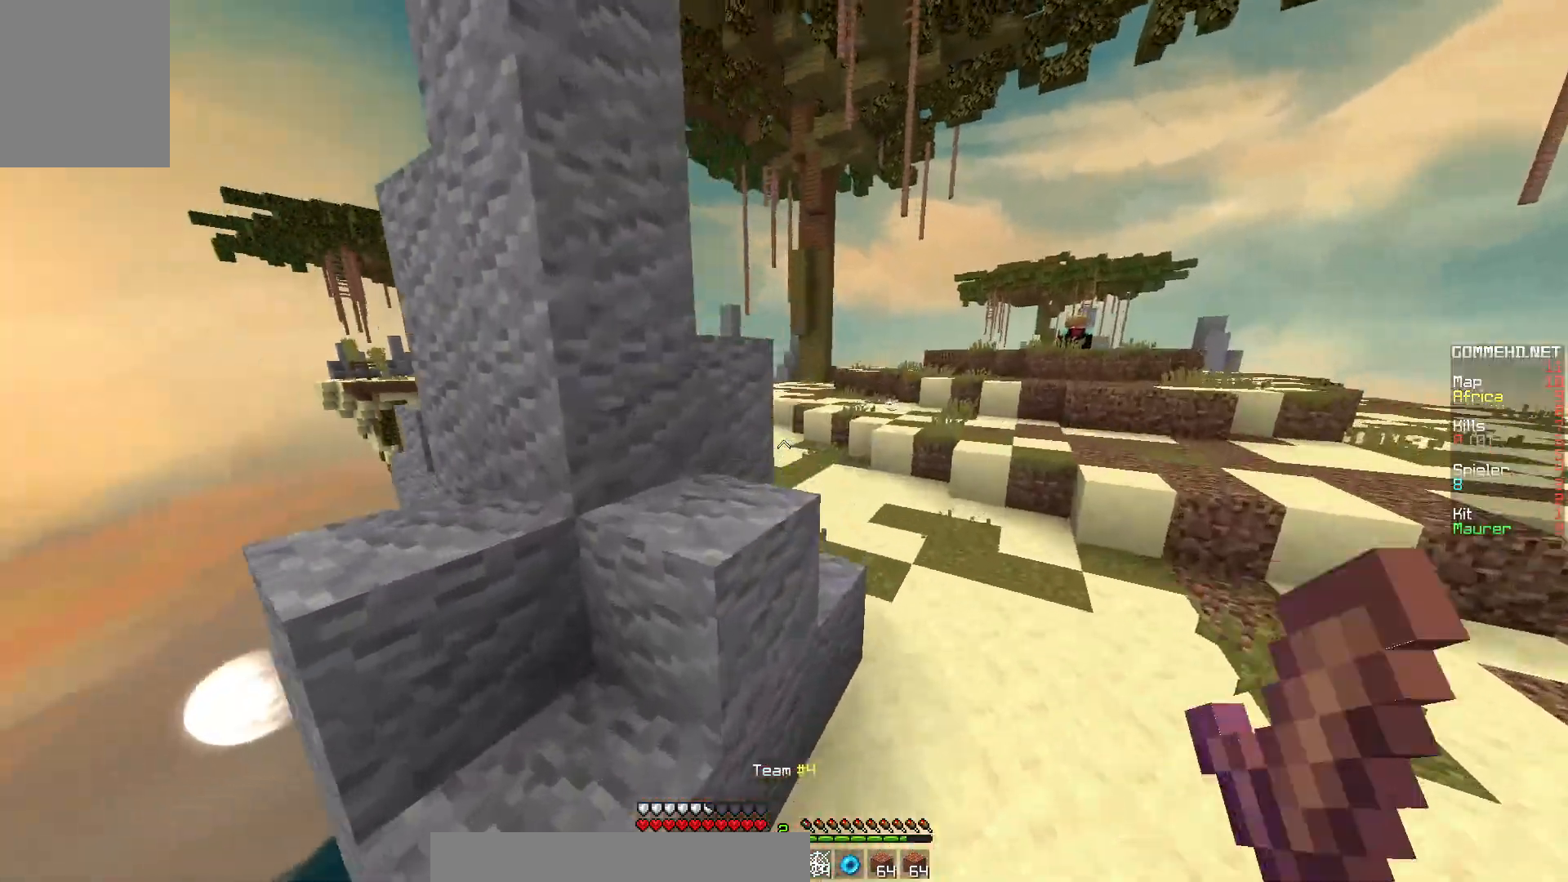
{"keys": ["d", "w"], "mouse": [], "events": []}
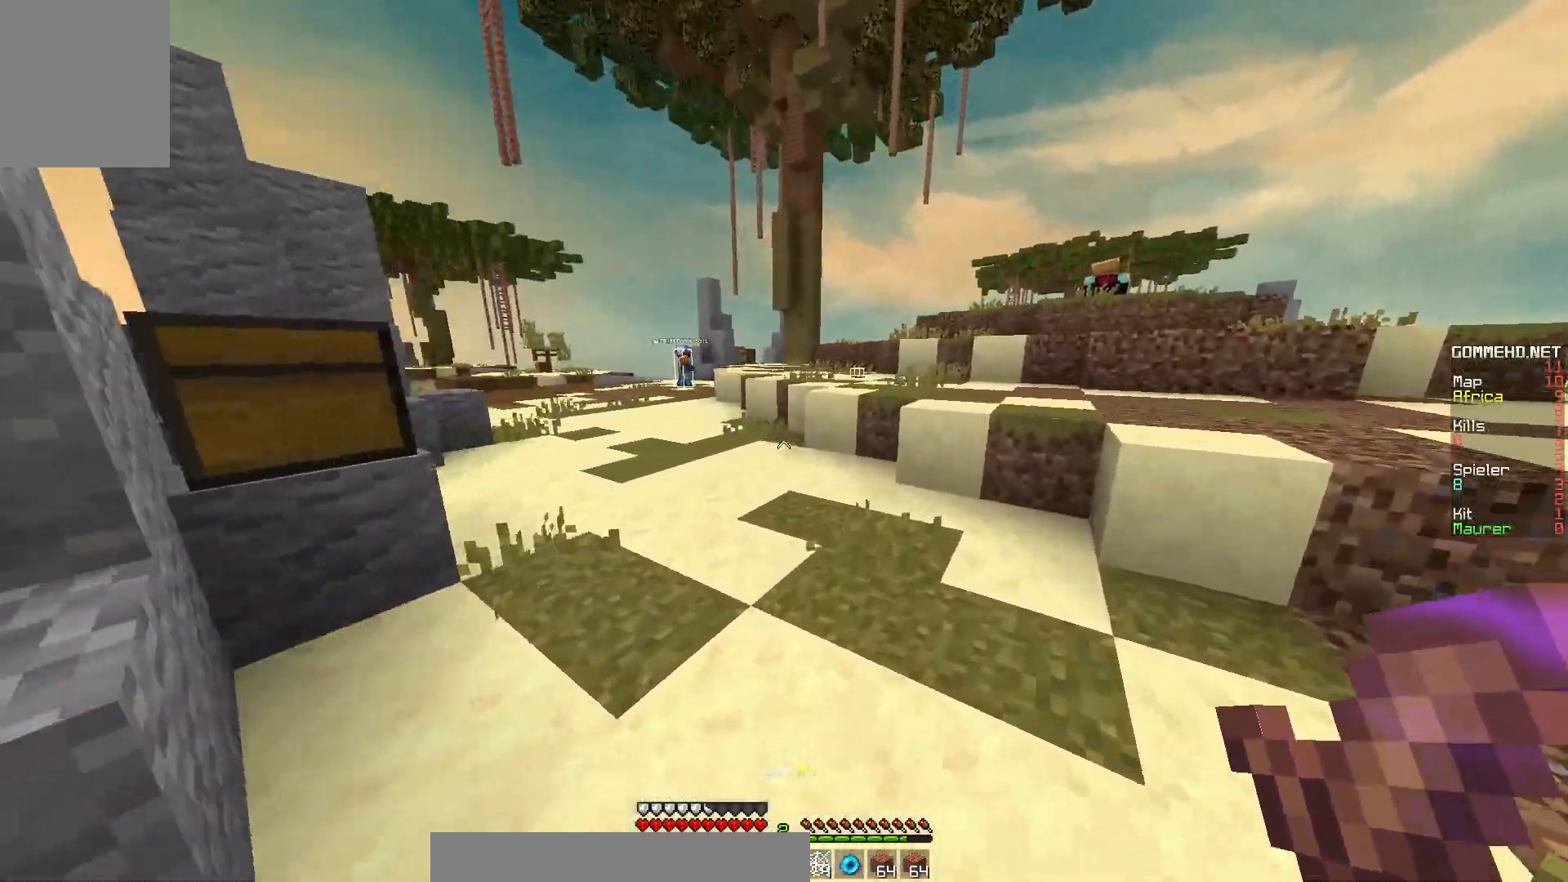
{"keys": ["w"], "mouse": [], "events": [[333, "d", "up"]]}
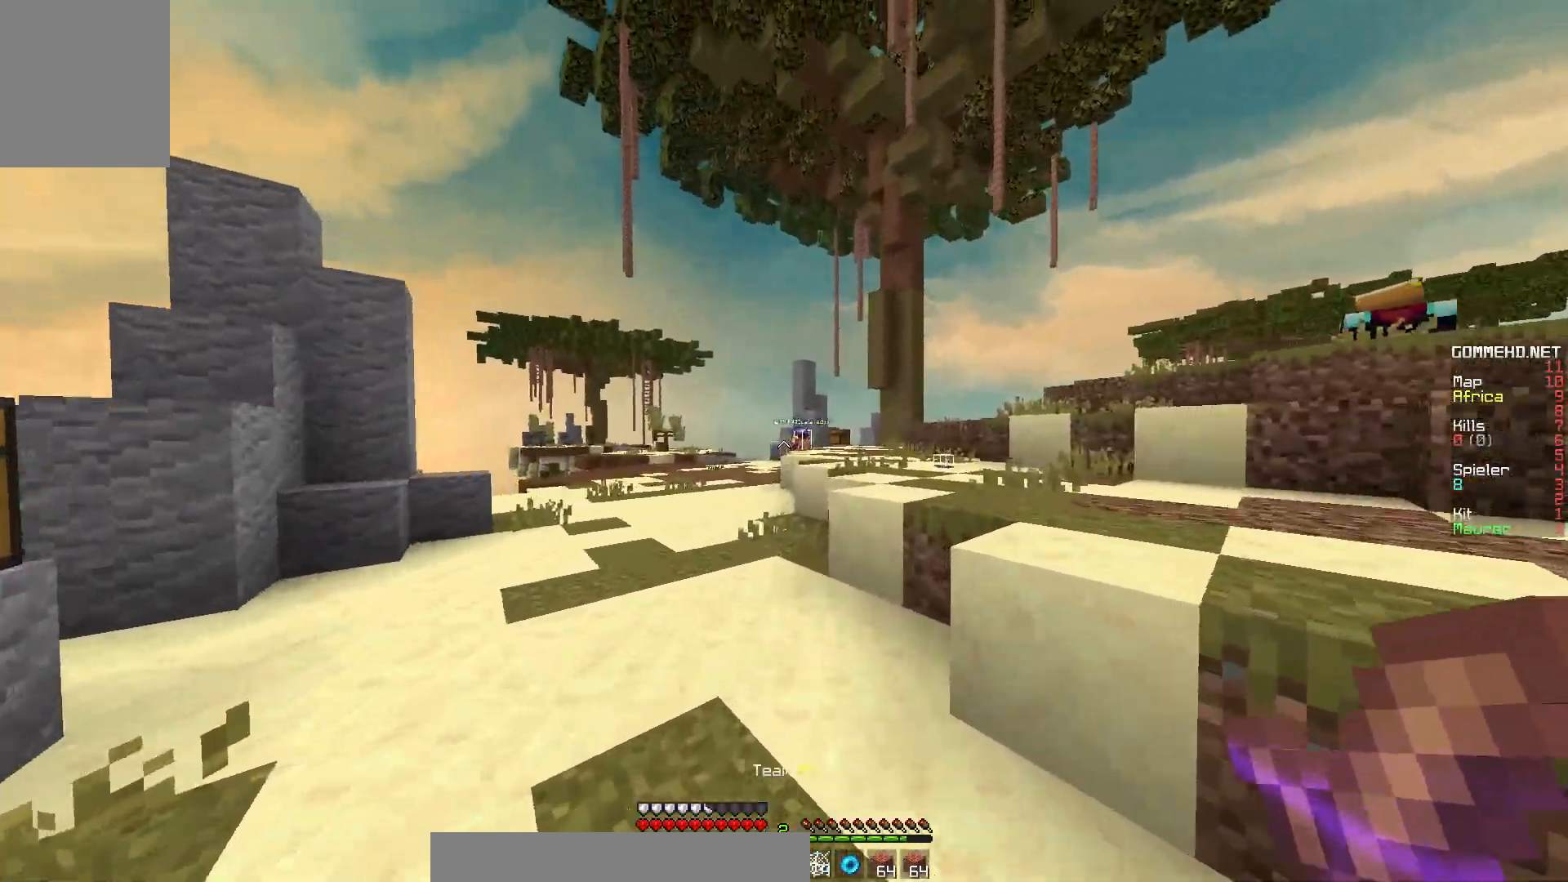
{"keys": [], "mouse": [], "events": [[67, "w", "up"]]}
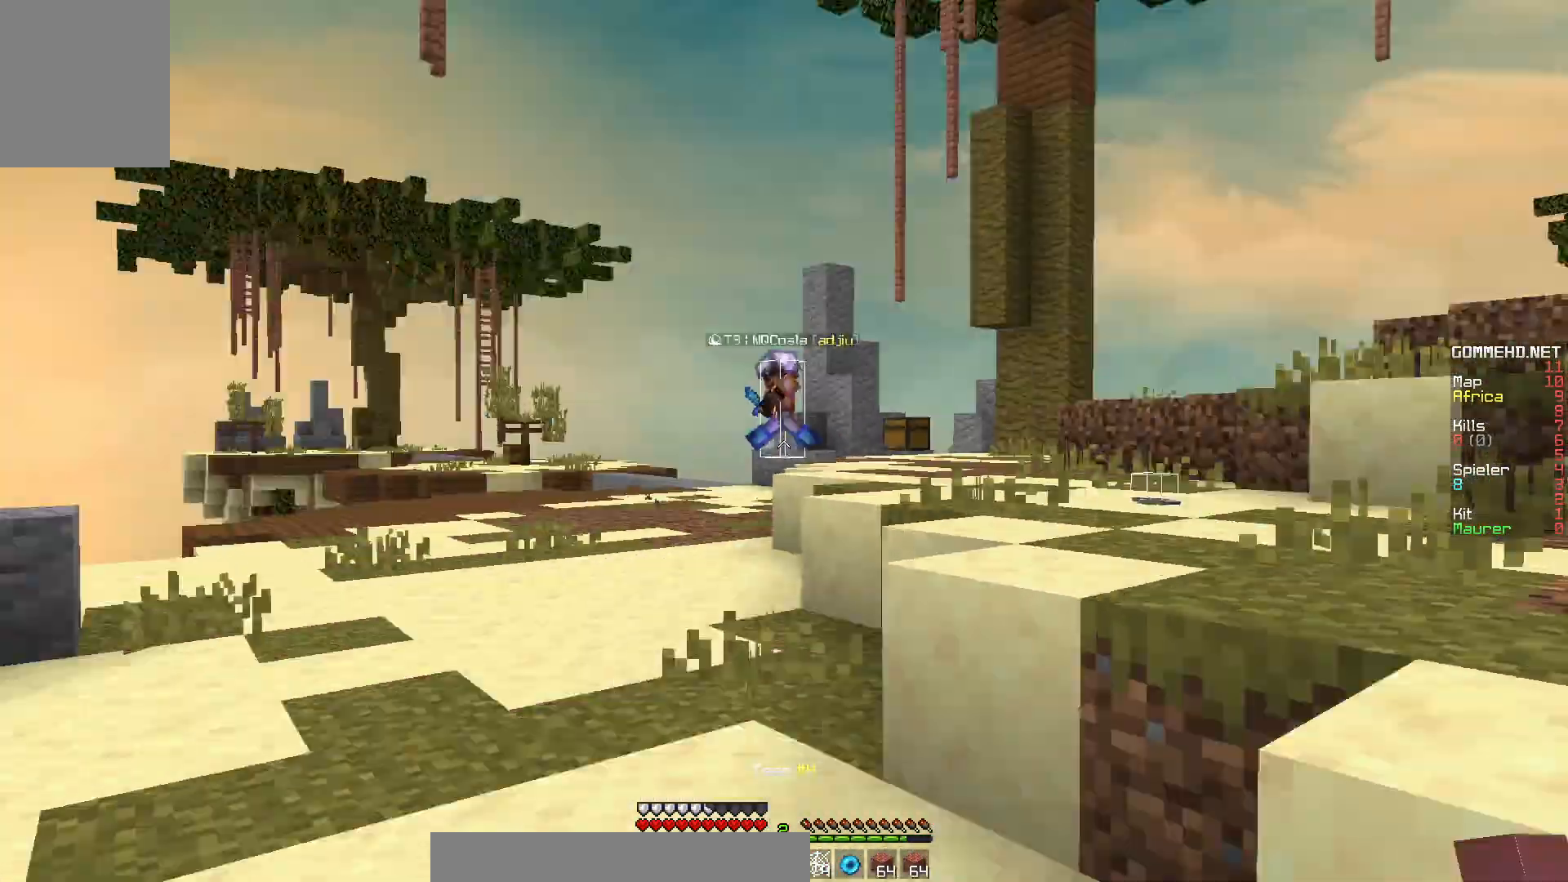
{"keys": [], "mouse": [], "events": []}
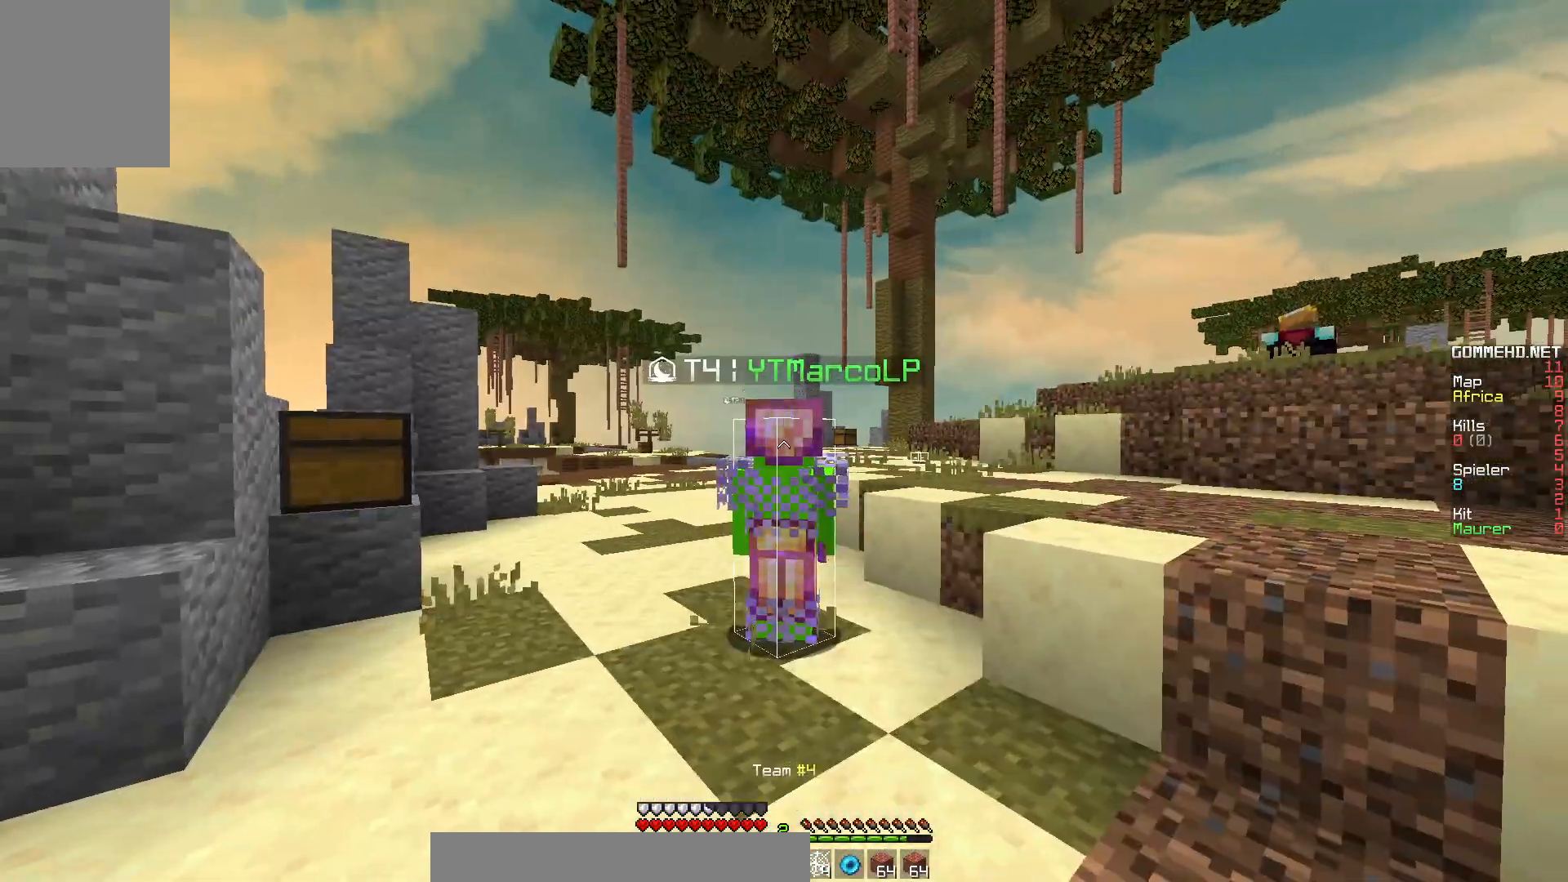
{"keys": ["d", "w"], "mouse": [], "events": [[367, "d", "down"], [500, "w", "down"]]}
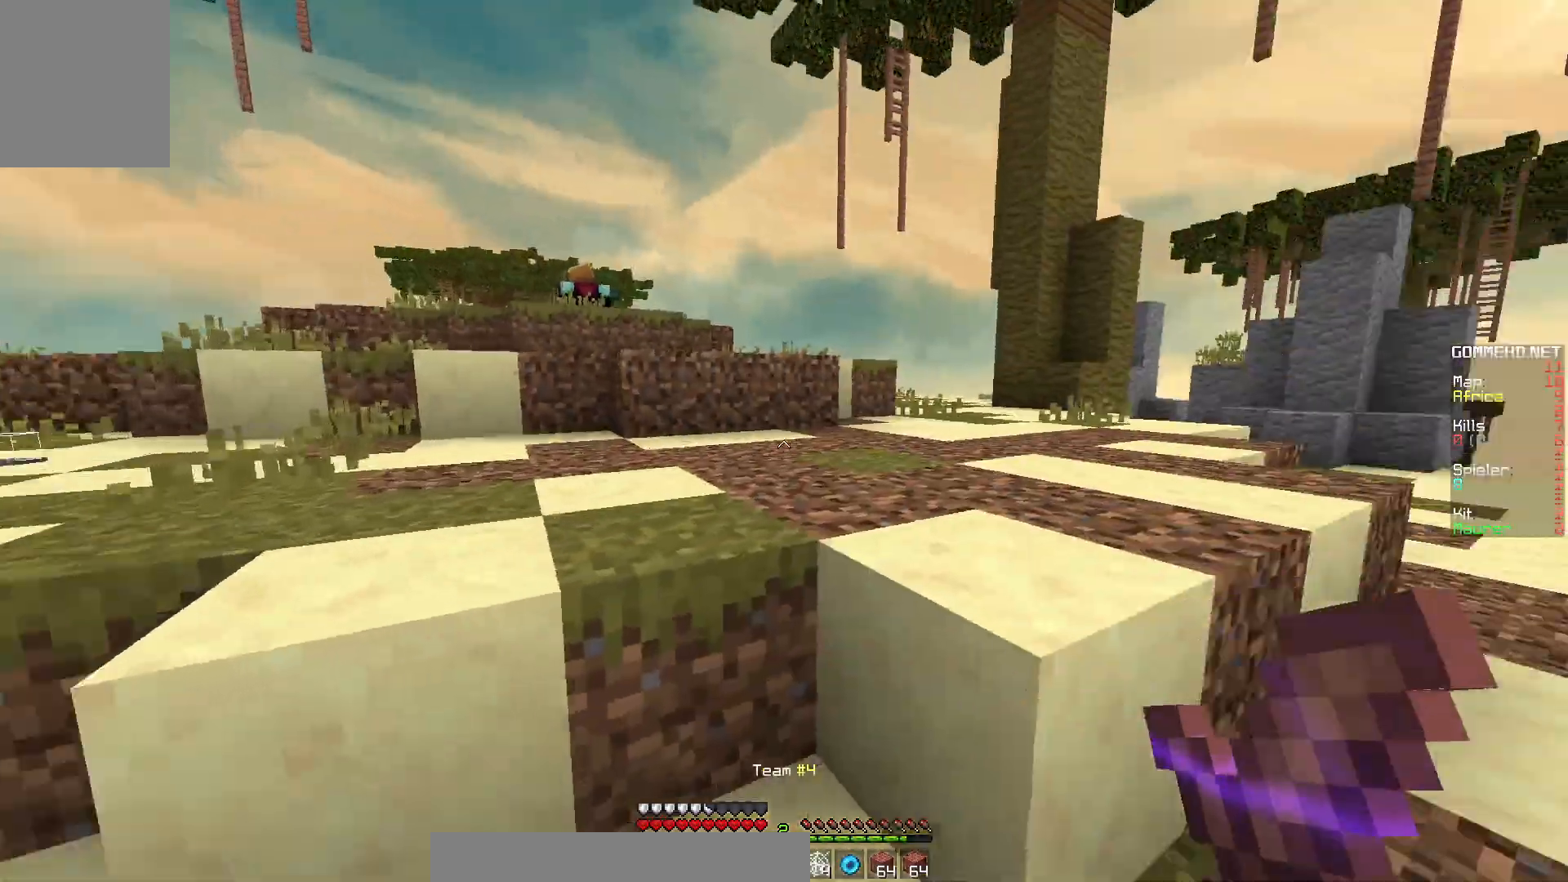
{"keys": ["d", "w"], "mouse": [], "events": [[333, "d", "up"], [400, "d", "down"]]}
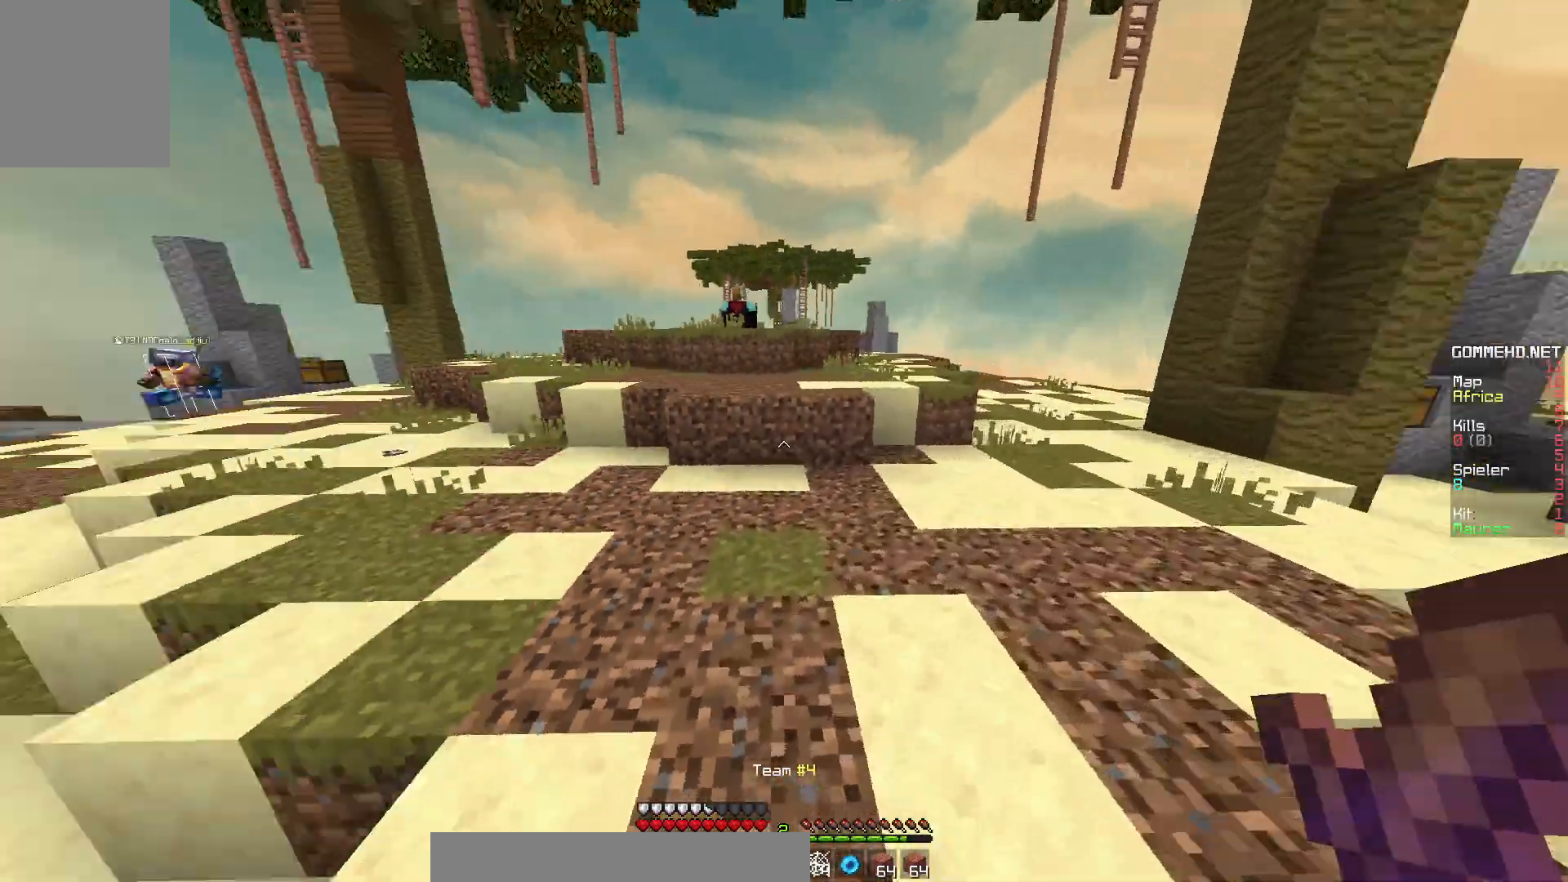
{"keys": ["d", "w"], "mouse": [], "events": []}